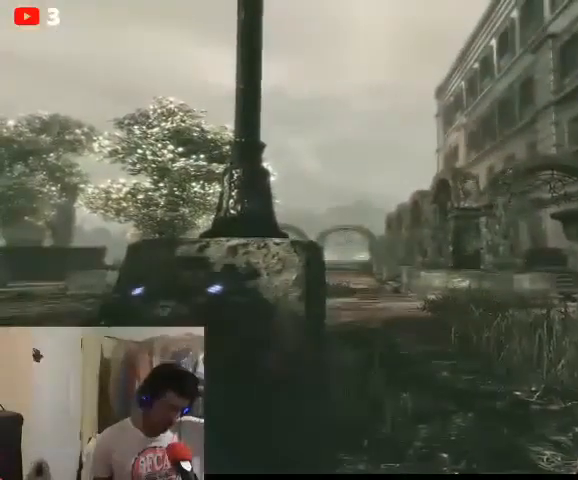
Gameplay with a controller (Xbox layout); each line is a JSON object with the inputs held at the frame after it. "events" lists button and stick changes between this image and that frame as [ms after this image, input, new state], when the widget could be followed in between.
{"buttons": [], "left_stick": "center", "right_stick": "center", "events": []}
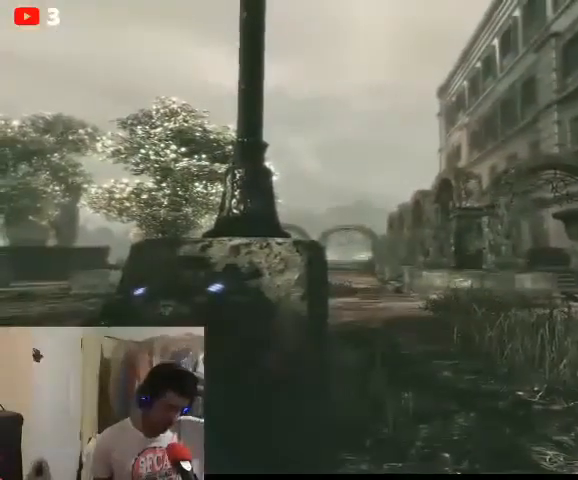
{"buttons": [], "left_stick": "center", "right_stick": "center", "events": []}
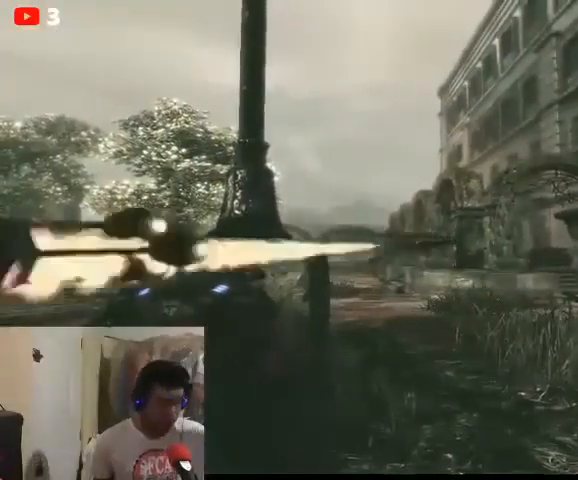
{"buttons": [], "left_stick": "center", "right_stick": "center", "events": []}
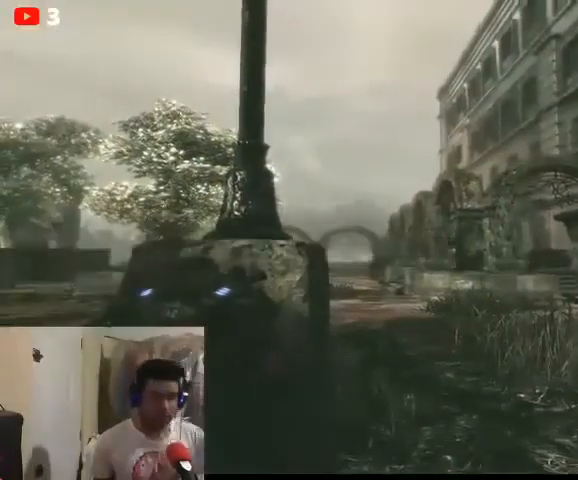
{"buttons": [], "left_stick": "center", "right_stick": "center", "events": []}
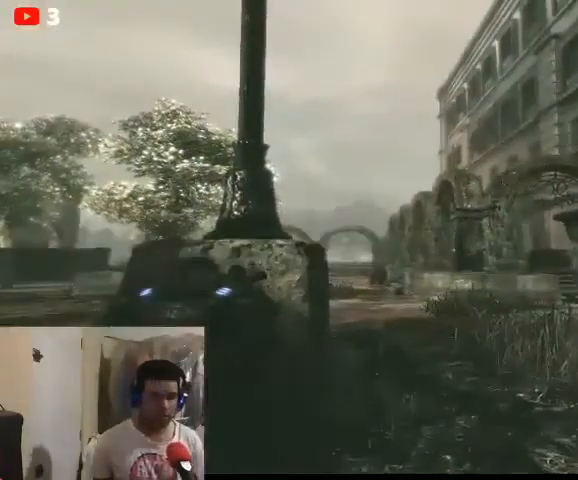
{"buttons": ["R1"], "left_stick": "center", "right_stick": "center", "events": [[467, "R1", "down"]]}
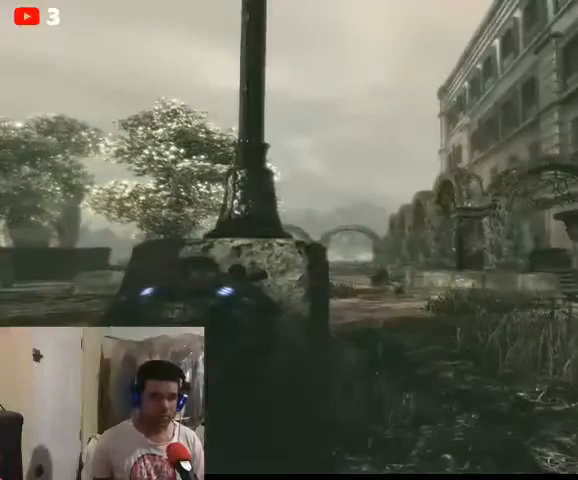
{"buttons": ["R1"], "left_stick": "center", "right_stick": "center", "events": [[67, "R1", "up"], [300, "R1", "down"], [433, "R1", "up"], [500, "R1", "down"]]}
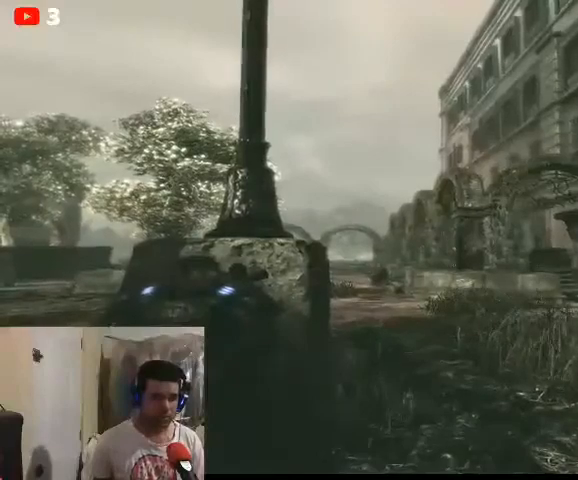
{"buttons": [], "left_stick": "center", "right_stick": "center", "events": [[100, "R1", "up"]]}
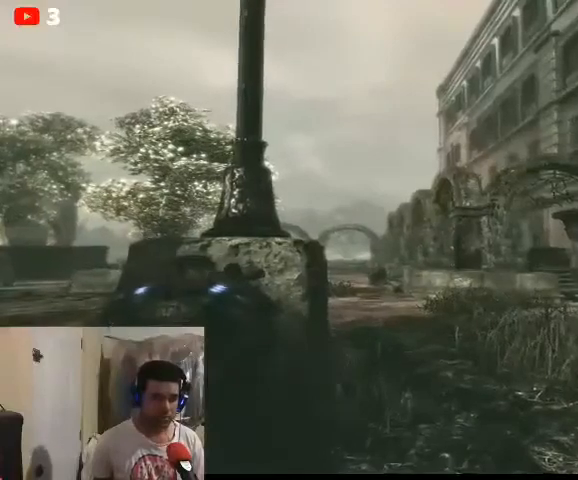
{"buttons": [], "left_stick": "center", "right_stick": "center", "events": [[67, "left_stick", "right"], [267, "left_stick", "center"]]}
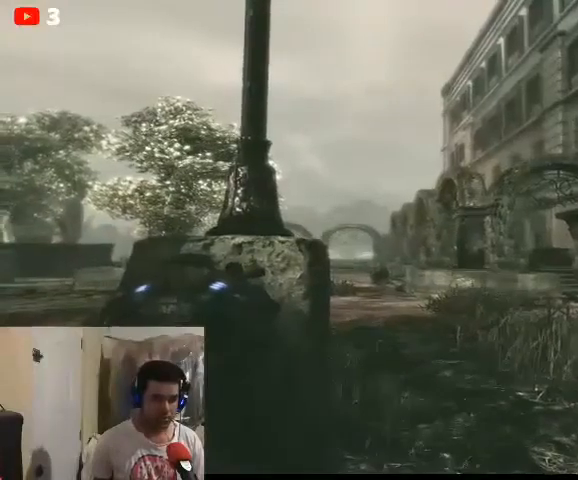
{"buttons": ["DPAD_RIGHT"], "left_stick": "center", "right_stick": "center", "events": [[167, "DPAD_UP", "down"], [400, "DPAD_UP", "up"], [433, "DPAD_RIGHT", "down"]]}
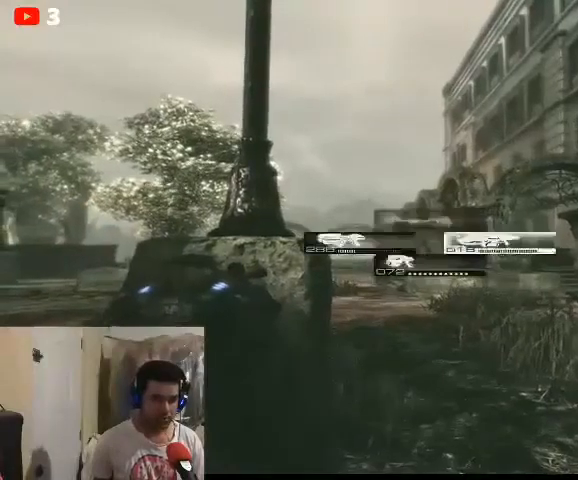
{"buttons": ["DPAD_RIGHT"], "left_stick": "center", "right_stick": "center", "events": [[67, "DPAD_RIGHT", "up"], [133, "DPAD_UP", "down"], [167, "DPAD_LEFT", "down"], [167, "DPAD_UP", "up"], [367, "DPAD_LEFT", "up"], [433, "DPAD_RIGHT", "down"]]}
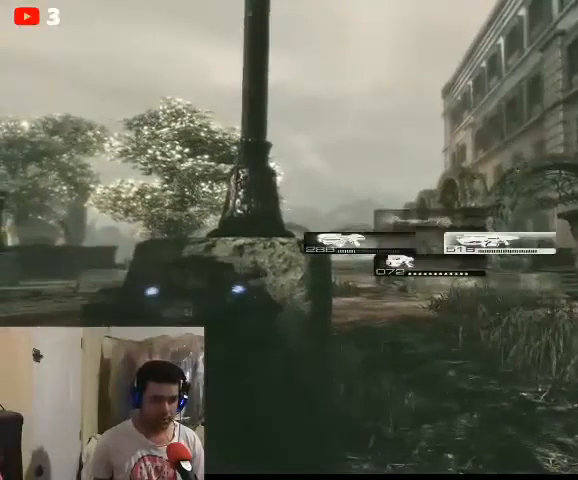
{"buttons": [], "left_stick": "center", "right_stick": "center", "events": [[133, "DPAD_RIGHT", "up"]]}
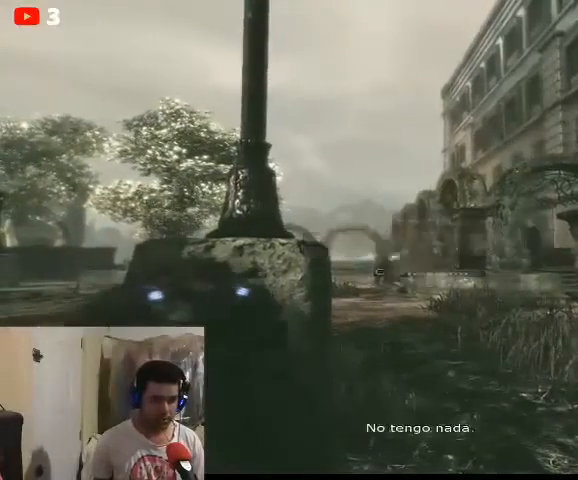
{"buttons": ["R1"], "left_stick": "center", "right_stick": "center", "events": [[300, "R1", "down"], [433, "R1", "up"], [500, "R1", "down"]]}
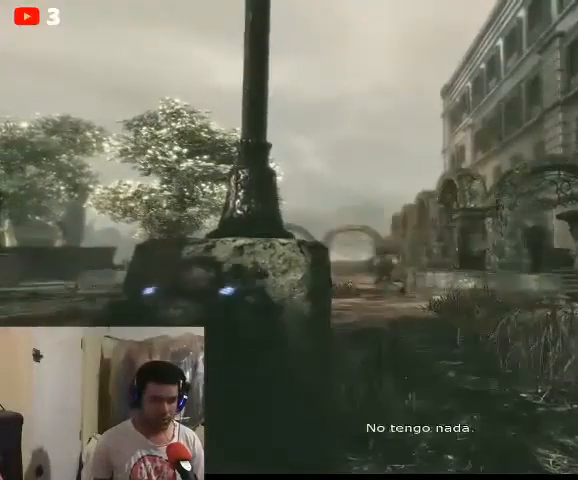
{"buttons": ["L2"], "left_stick": "center", "right_stick": "right", "events": [[267, "R1", "up"], [467, "L2", "down"], [467, "right_stick", "right"]]}
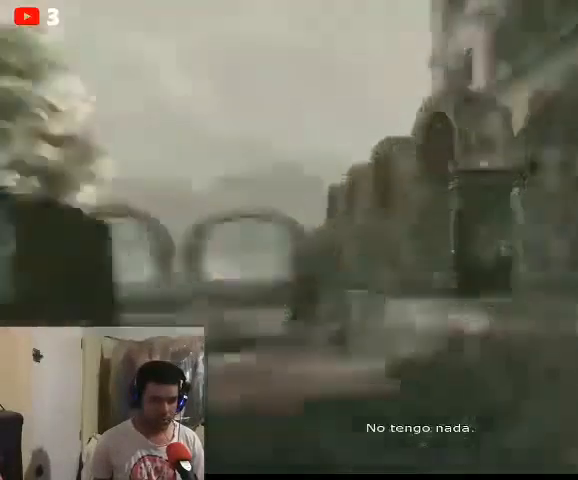
{"buttons": ["L2"], "left_stick": "center", "right_stick": "right", "events": []}
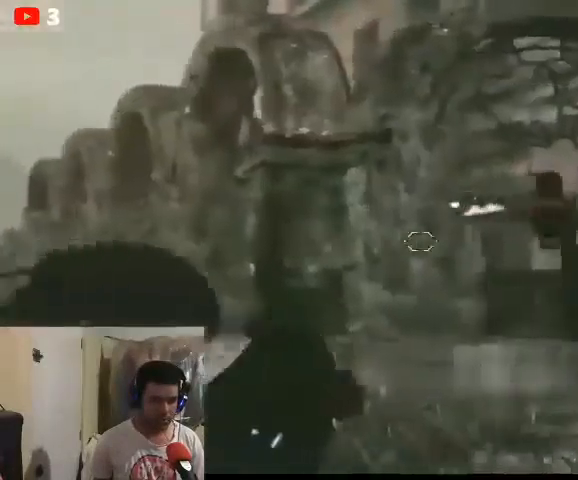
{"buttons": ["L2"], "left_stick": "center", "right_stick": "right", "events": [[133, "R2", "down"], [333, "R2", "up"]]}
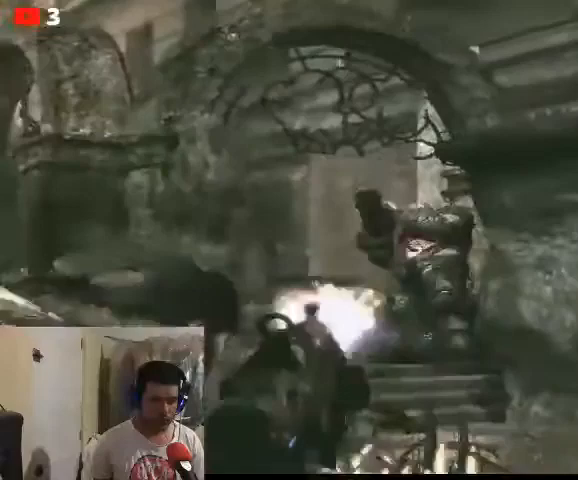
{"buttons": ["L2"], "left_stick": "center", "right_stick": "down-left", "events": [[33, "R2", "down"], [367, "right_stick", "center"], [500, "R2", "up"], [500, "right_stick", "down-left"]]}
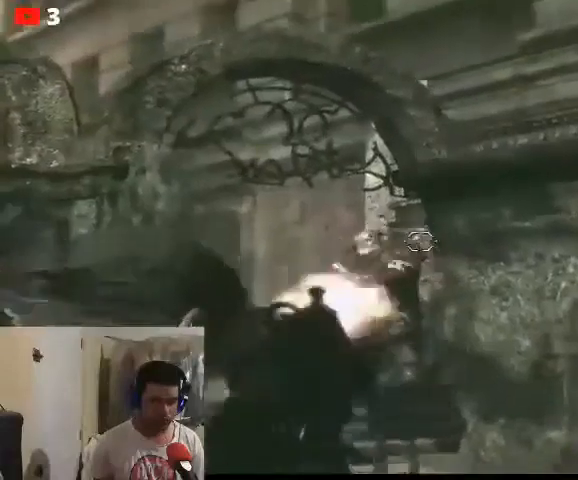
{"buttons": ["L2", "R2"], "left_stick": "center", "right_stick": "up-left", "events": [[100, "right_stick", "center"], [267, "R2", "down"], [367, "right_stick", "up-left"]]}
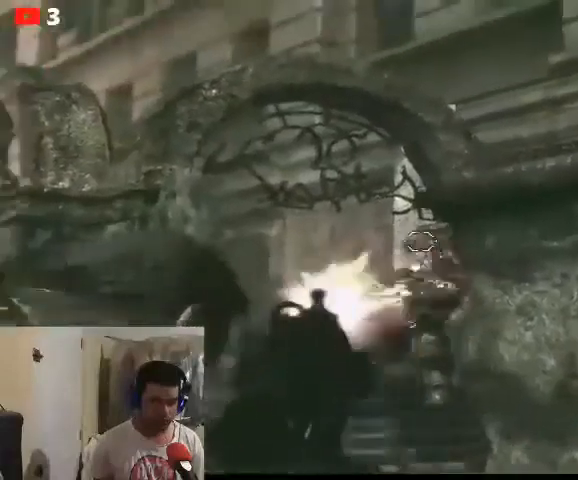
{"buttons": [], "left_stick": "center", "right_stick": "center", "events": [[100, "right_stick", "left"], [200, "R2", "up"], [200, "right_stick", "center"], [367, "L2", "up"]]}
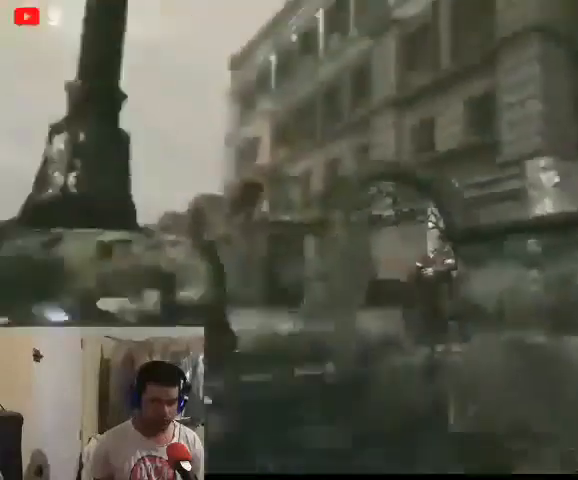
{"buttons": [], "left_stick": "left", "right_stick": "center", "events": [[33, "left_stick", "down-left"], [133, "left_stick", "left"]]}
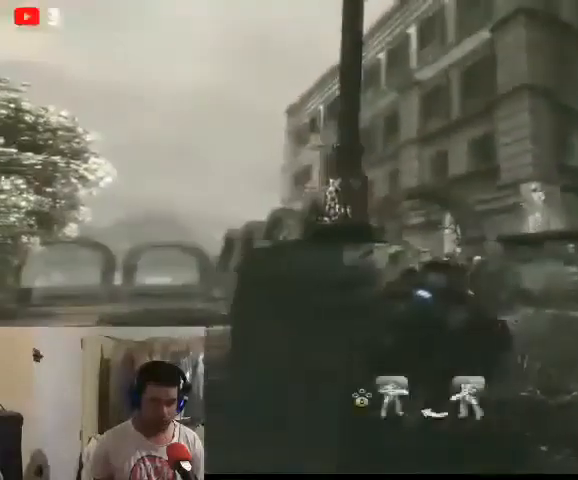
{"buttons": [], "left_stick": "left", "right_stick": "center", "events": [[33, "left_stick", "center"], [267, "left_stick", "left"]]}
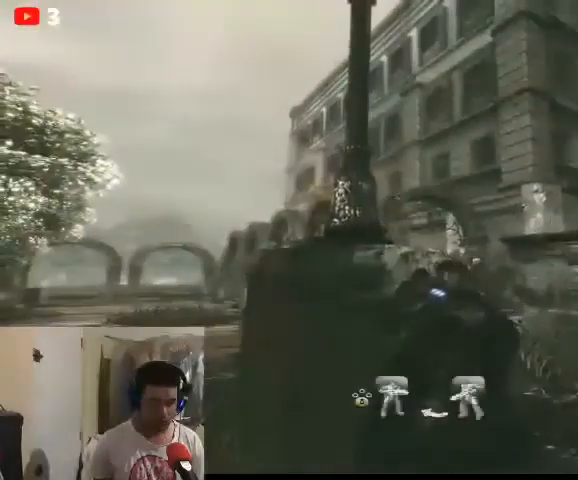
{"buttons": [], "left_stick": "left", "right_stick": "center", "events": [[267, "left_stick", "center"], [333, "left_stick", "left"]]}
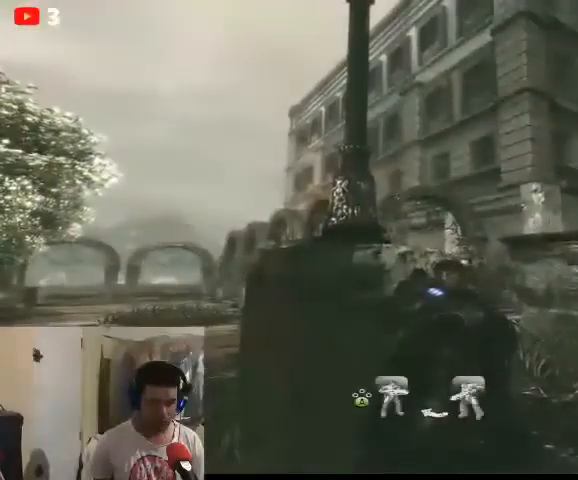
{"buttons": [], "left_stick": "left", "right_stick": "center", "events": []}
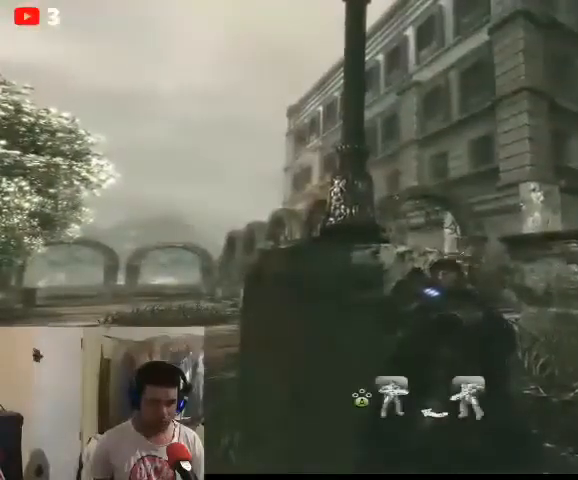
{"buttons": [], "left_stick": "left", "right_stick": "center", "events": []}
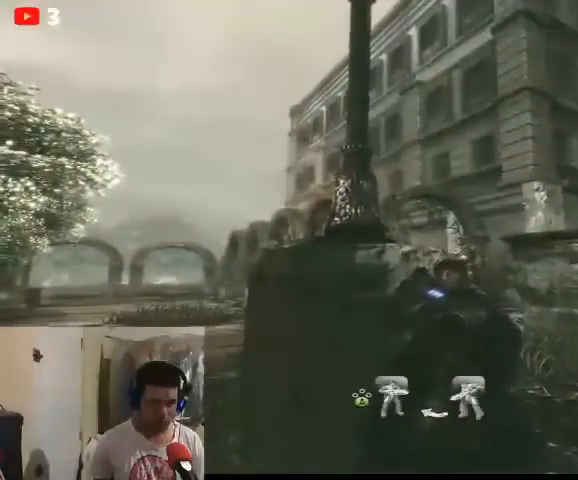
{"buttons": [], "left_stick": "left", "right_stick": "center", "events": [[33, "A", "down"], [167, "A", "up"]]}
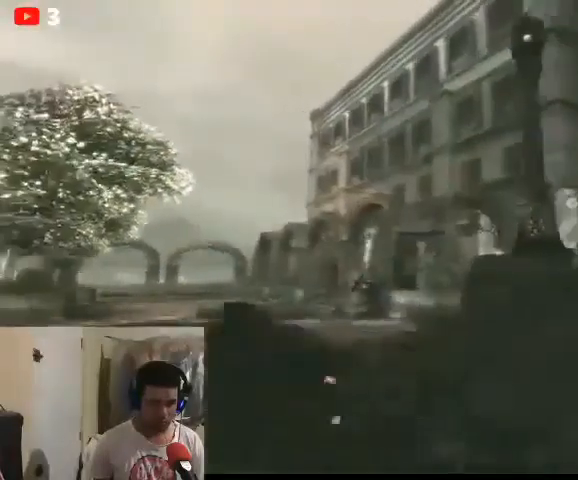
{"buttons": [], "left_stick": "up-right", "right_stick": "center", "events": [[67, "left_stick", "center"], [300, "left_stick", "right"], [367, "left_stick", "up-right"]]}
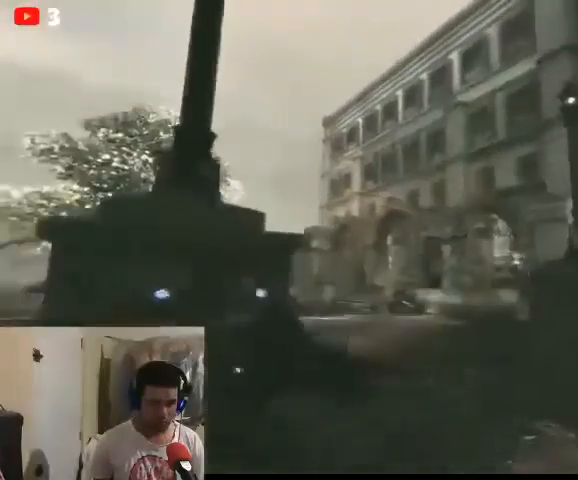
{"buttons": [], "left_stick": "left", "right_stick": "center", "events": [[33, "left_stick", "up-left"], [200, "left_stick", "left"]]}